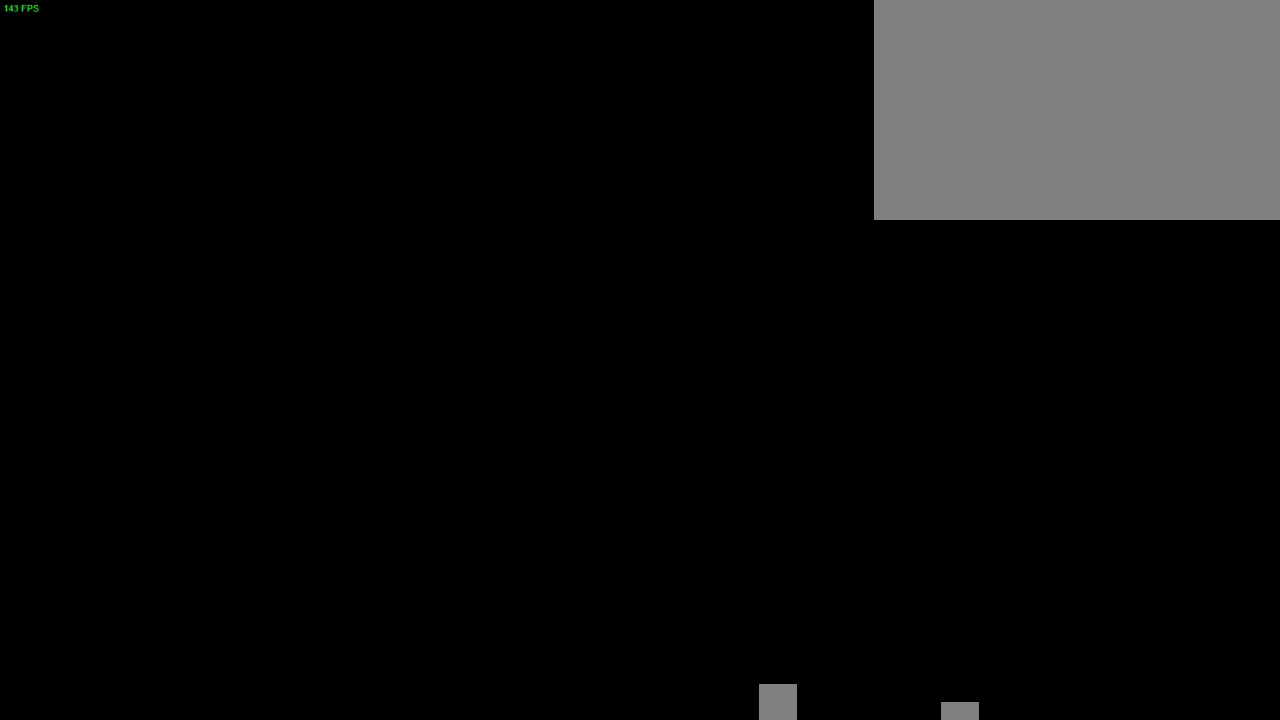
Gameplay with a controller (PlayStation layout); each line is a JSON object with the inputs held at the frame after it (dt_ms = milliseconds from this image to that frame). "button_events" lists button changes between this image and that frame as [ms after this image, input, new state], when the widget could be followed in between (sticks are given only as held states). Not read: TOUCHPAD.
{"dt_ms": 500, "buttons": ["CROSS"], "left_stick": "right", "right_stick": "center", "button_events": [[483, "CROSS", "down"]]}
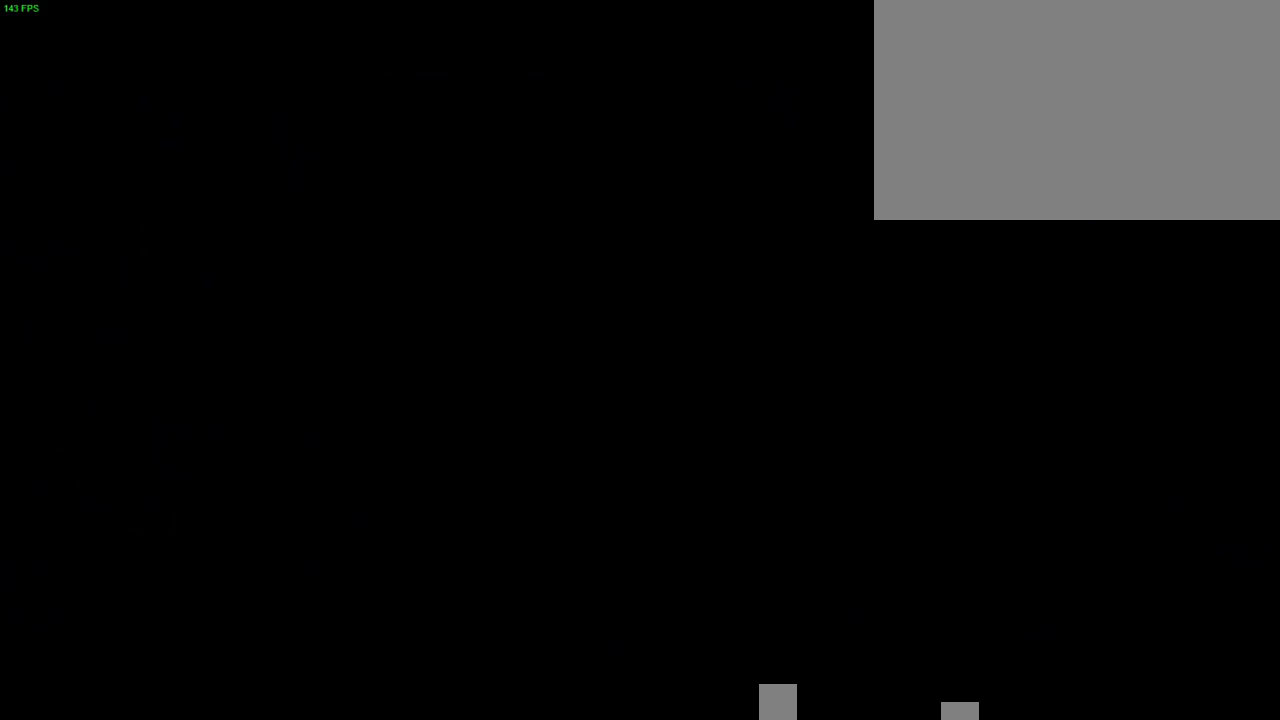
{"dt_ms": 500, "buttons": [], "left_stick": "right", "right_stick": "center", "button_events": [[250, "CROSS", "up"]]}
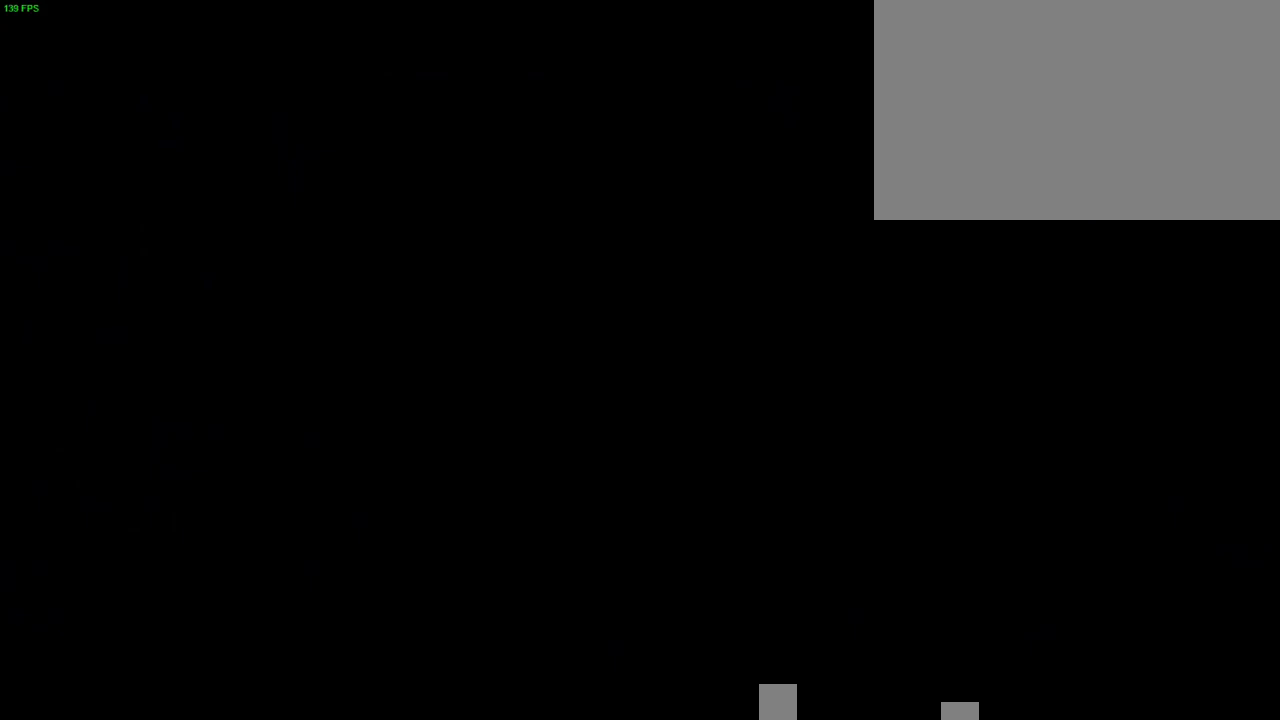
{"dt_ms": 500, "buttons": [], "left_stick": "right", "right_stick": "center", "button_events": [[100, "CROSS", "down"], [417, "CROSS", "up"]]}
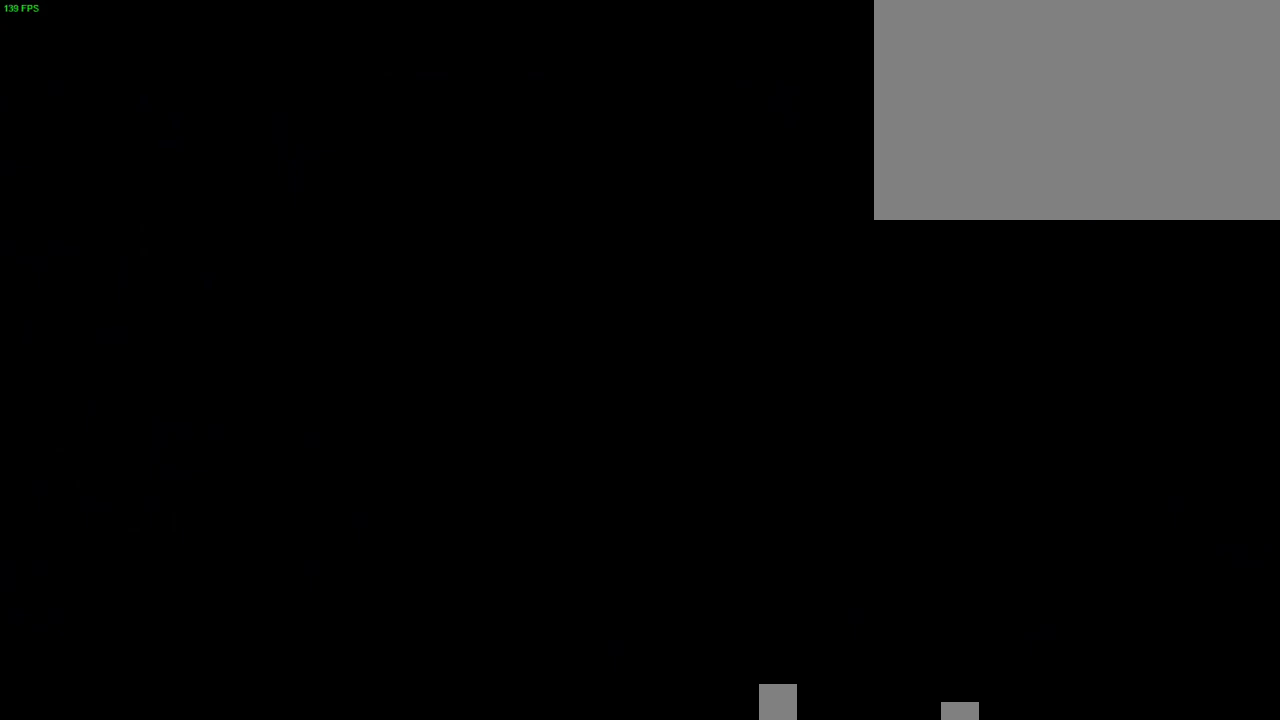
{"dt_ms": 500, "buttons": ["TRIANGLE"], "left_stick": "right", "right_stick": "center", "button_events": [[433, "TRIANGLE", "down"]]}
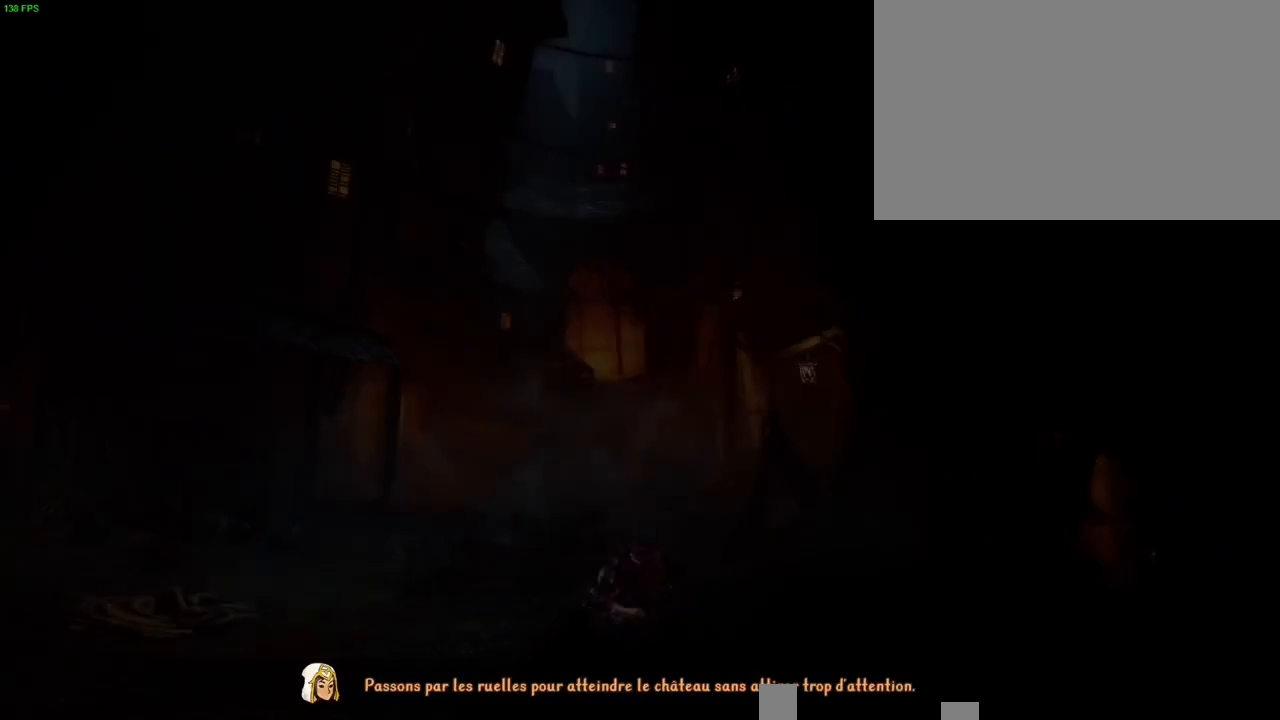
{"dt_ms": 500, "buttons": [], "left_stick": "right", "right_stick": "center", "button_events": [[67, "TRIANGLE", "up"], [283, "CROSS", "down"], [383, "SQUARE", "down"], [467, "CROSS", "up"], [500, "SQUARE", "up"]]}
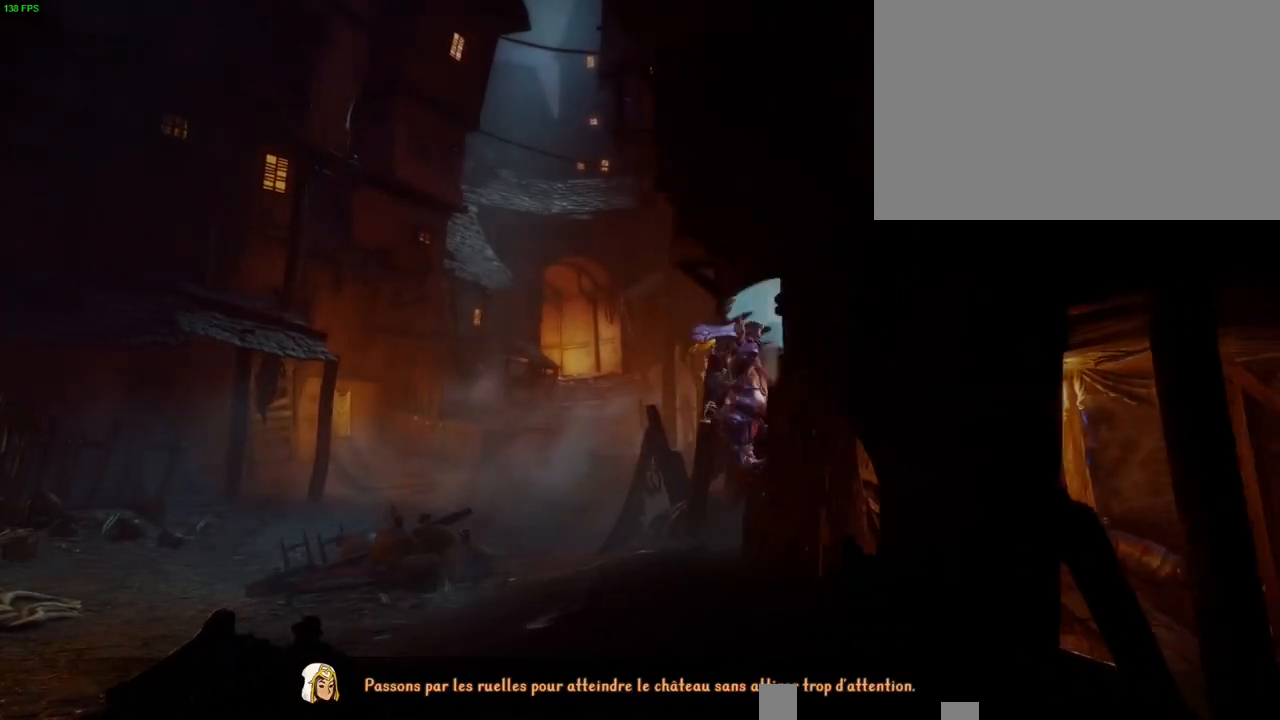
{"dt_ms": 500, "buttons": [], "left_stick": "right", "right_stick": "center", "button_events": [[67, "SQUARE", "down"], [183, "SQUARE", "up"], [283, "SQUARE", "down"], [400, "SQUARE", "up"]]}
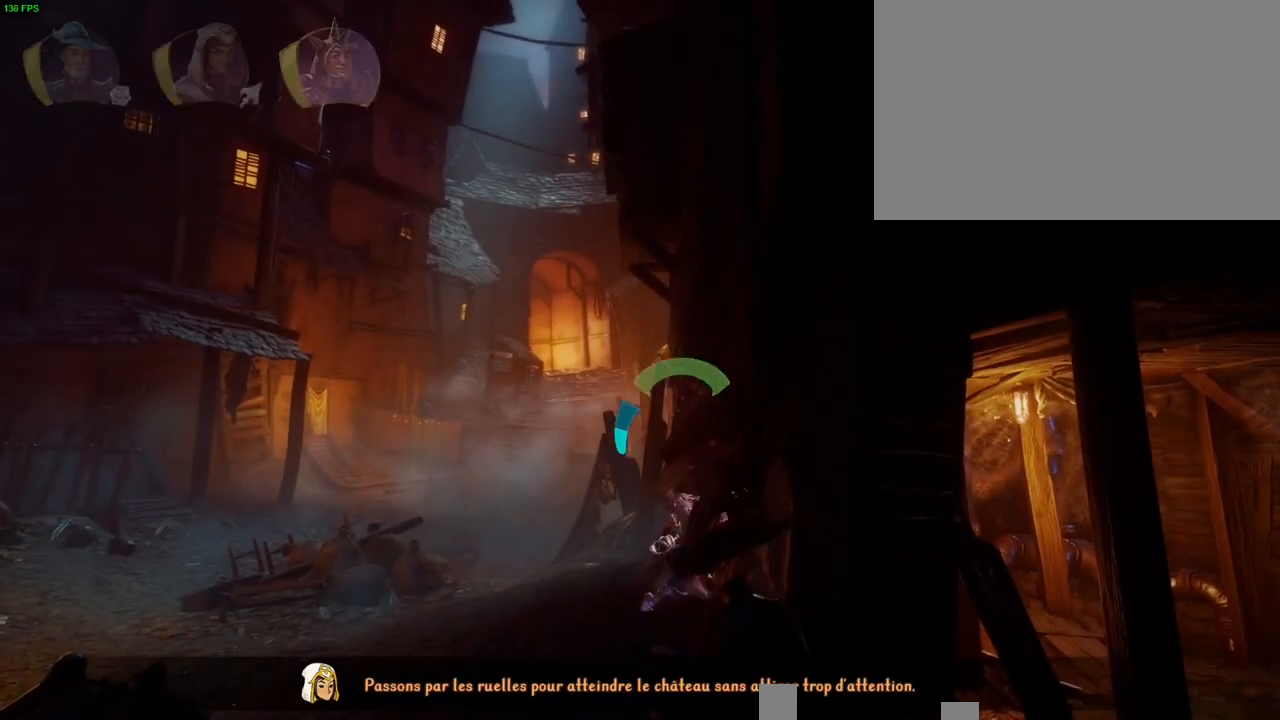
{"dt_ms": 500, "buttons": ["L1"], "left_stick": "right", "right_stick": "center", "button_events": [[17, "CROSS", "down"], [117, "CROSS", "up"], [433, "L1", "down"]]}
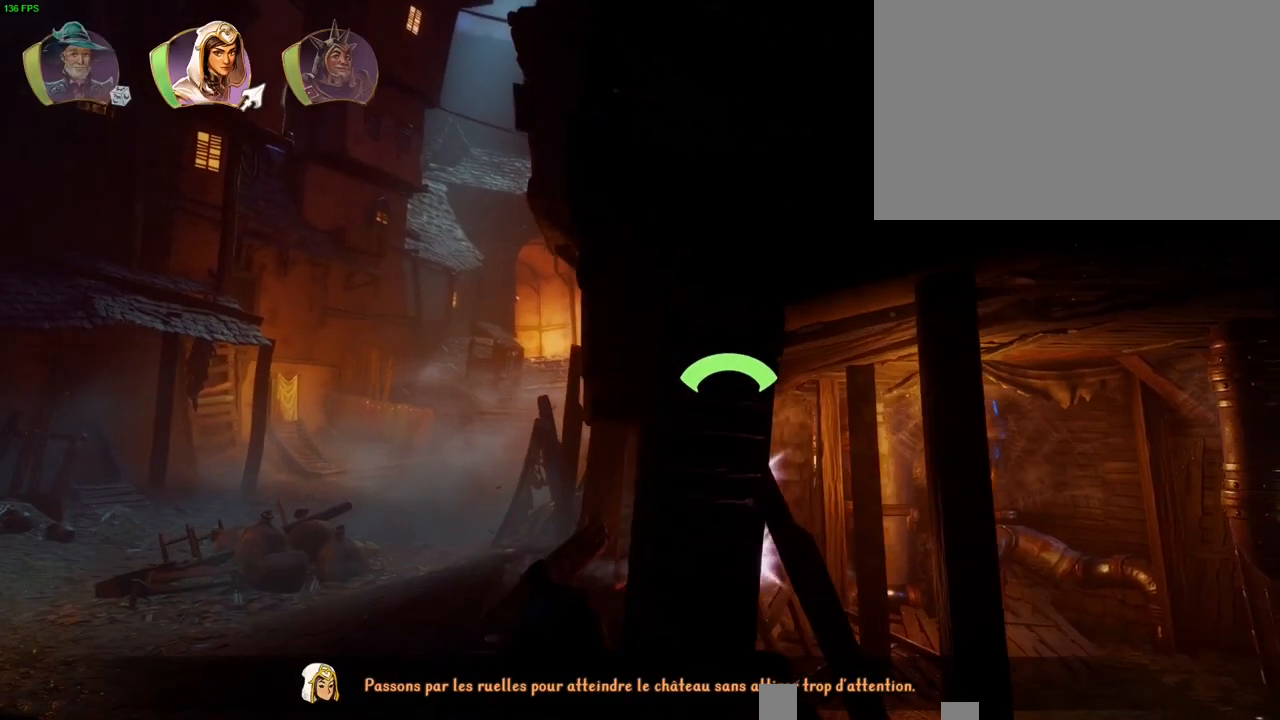
{"dt_ms": 500, "buttons": ["L2"], "left_stick": "right", "right_stick": "up", "button_events": [[50, "L1", "up"], [133, "L1", "down"], [183, "L1", "up"], [350, "L2", "down"]]}
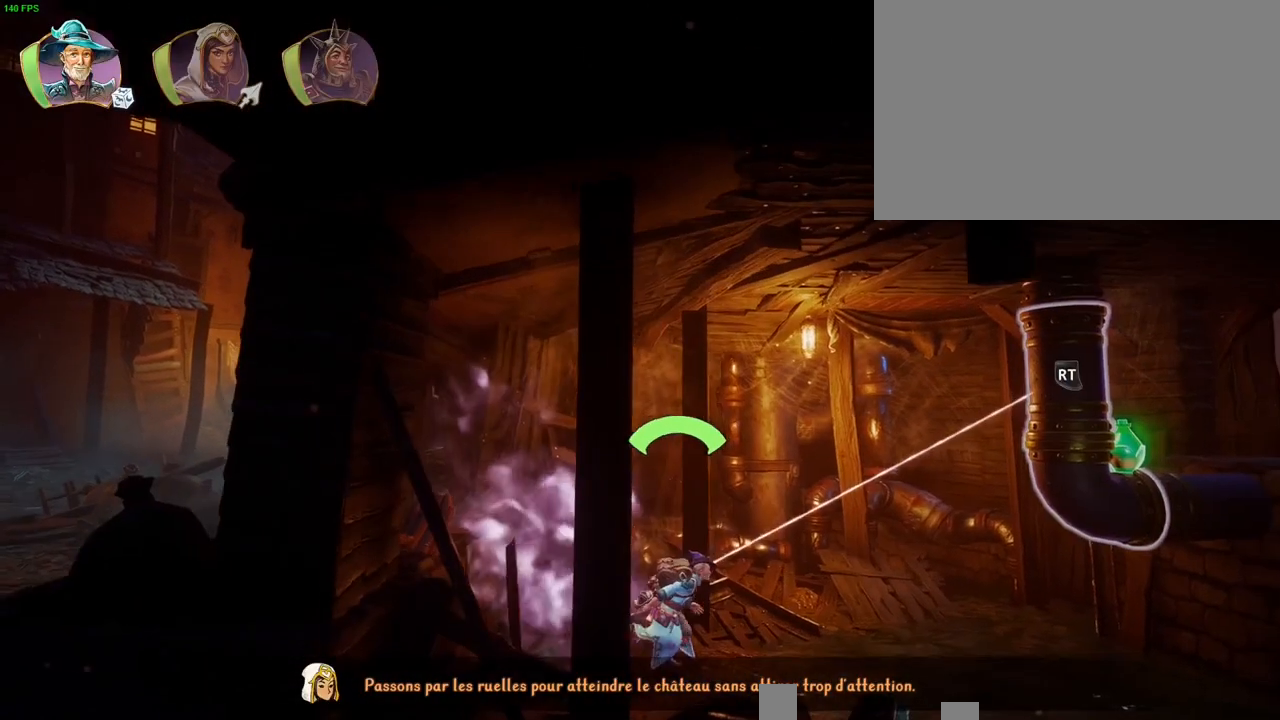
{"dt_ms": 500, "buttons": [], "left_stick": "right", "right_stick": "center", "button_events": [[133, "R2", "down"], [350, "R2", "up"], [400, "L2", "up"]]}
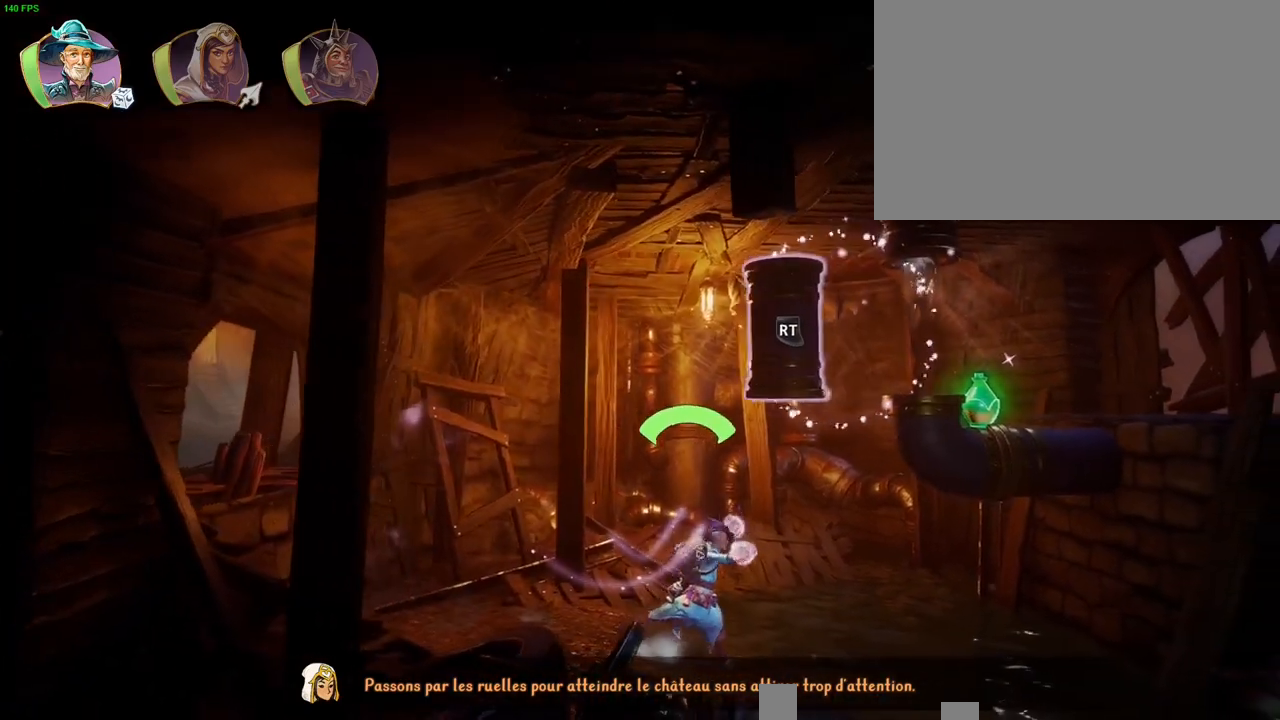
{"dt_ms": 500, "buttons": [], "left_stick": "right", "right_stick": "center", "button_events": [[17, "CROSS", "down"], [500, "CROSS", "up"]]}
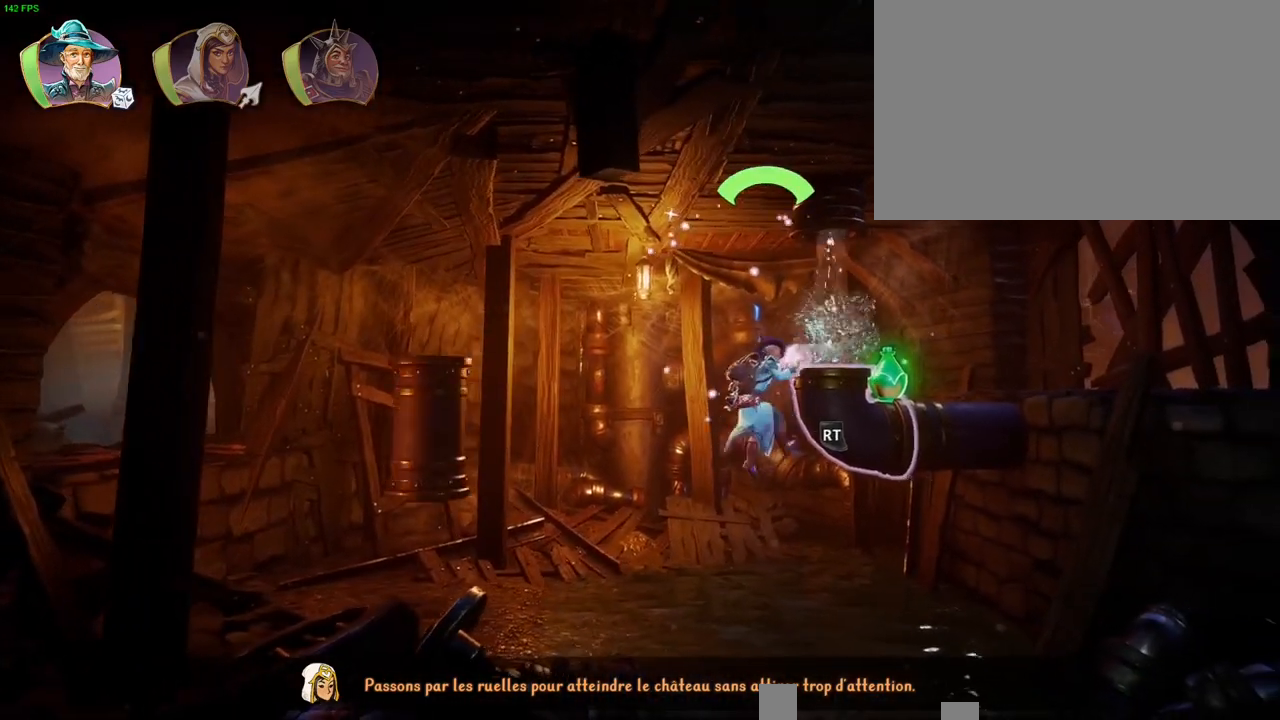
{"dt_ms": 500, "buttons": ["R1"], "left_stick": "right", "right_stick": "center", "button_events": [[133, "CROSS", "down"], [200, "CROSS", "up"], [267, "R1", "down"], [383, "R1", "up"], [450, "R1", "down"]]}
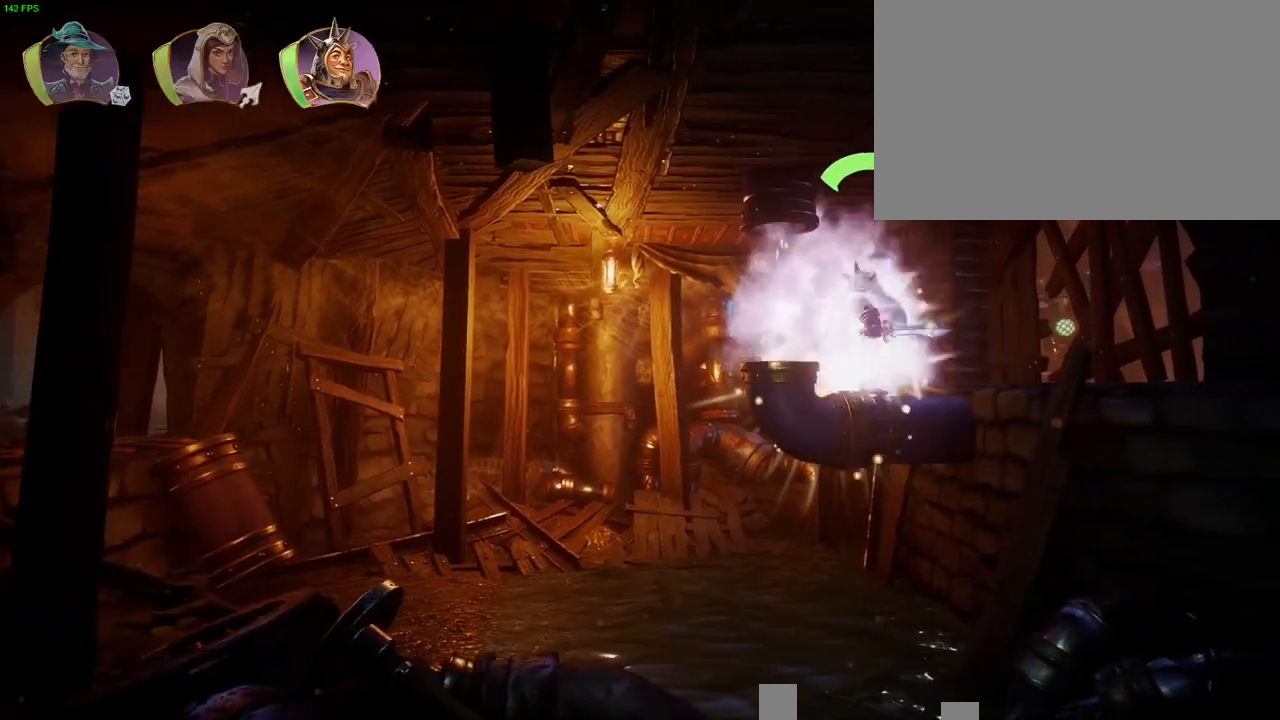
{"dt_ms": 1000, "buttons": ["CROSS"], "left_stick": "right", "right_stick": "center", "button_events": [[33, "R1", "up"], [200, "TRIANGLE", "down"], [317, "TRIANGLE", "up"], [400, "SQUARE", "down"], [483, "SQUARE", "up"], [600, "SQUARE", "down"], [667, "SQUARE", "up"], [817, "CROSS", "down"]]}
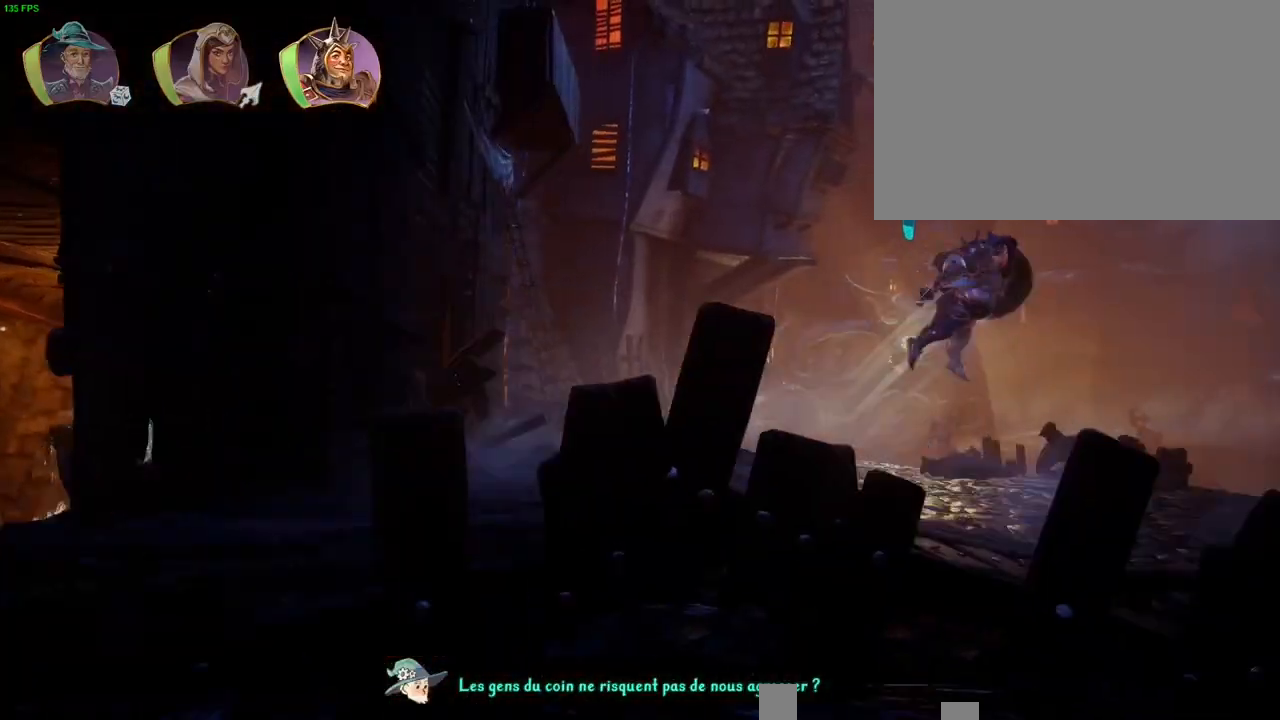
{"dt_ms": 500, "buttons": [], "left_stick": "right", "right_stick": "center", "button_events": [[217, "CROSS", "up"]]}
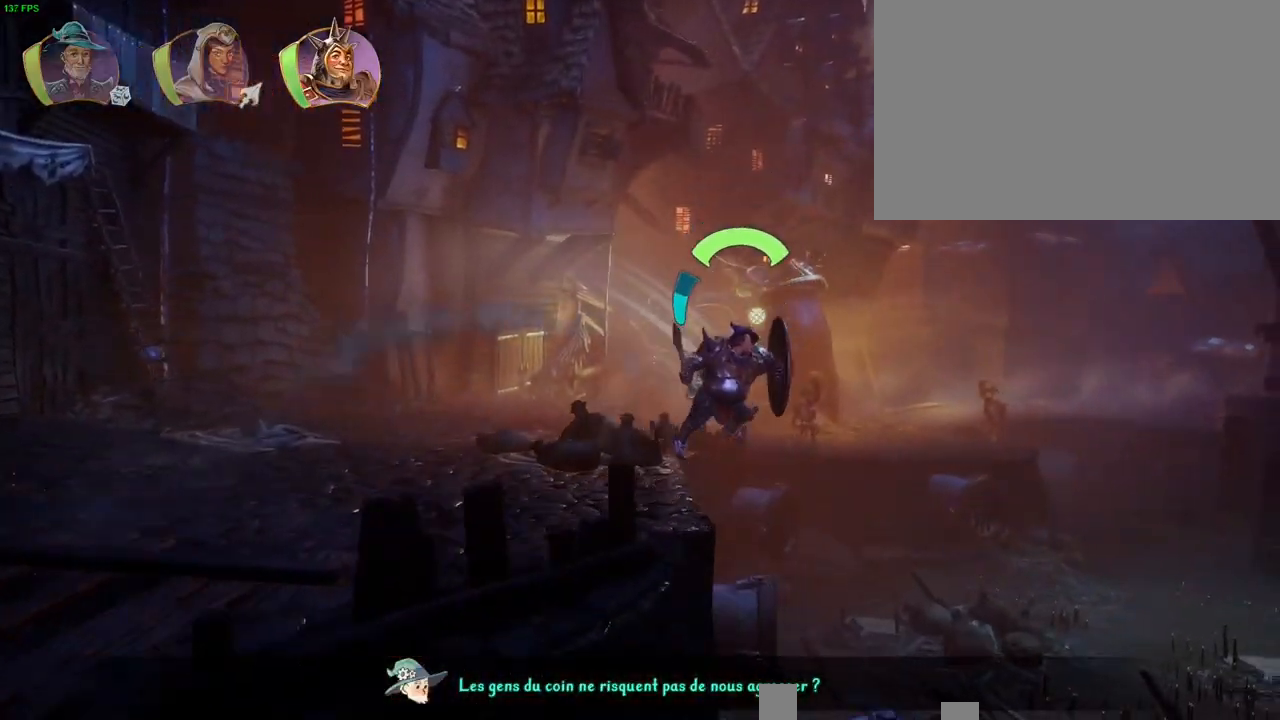
{"dt_ms": 500, "buttons": ["CROSS"], "left_stick": "right", "right_stick": "center", "button_events": [[283, "CROSS", "down"]]}
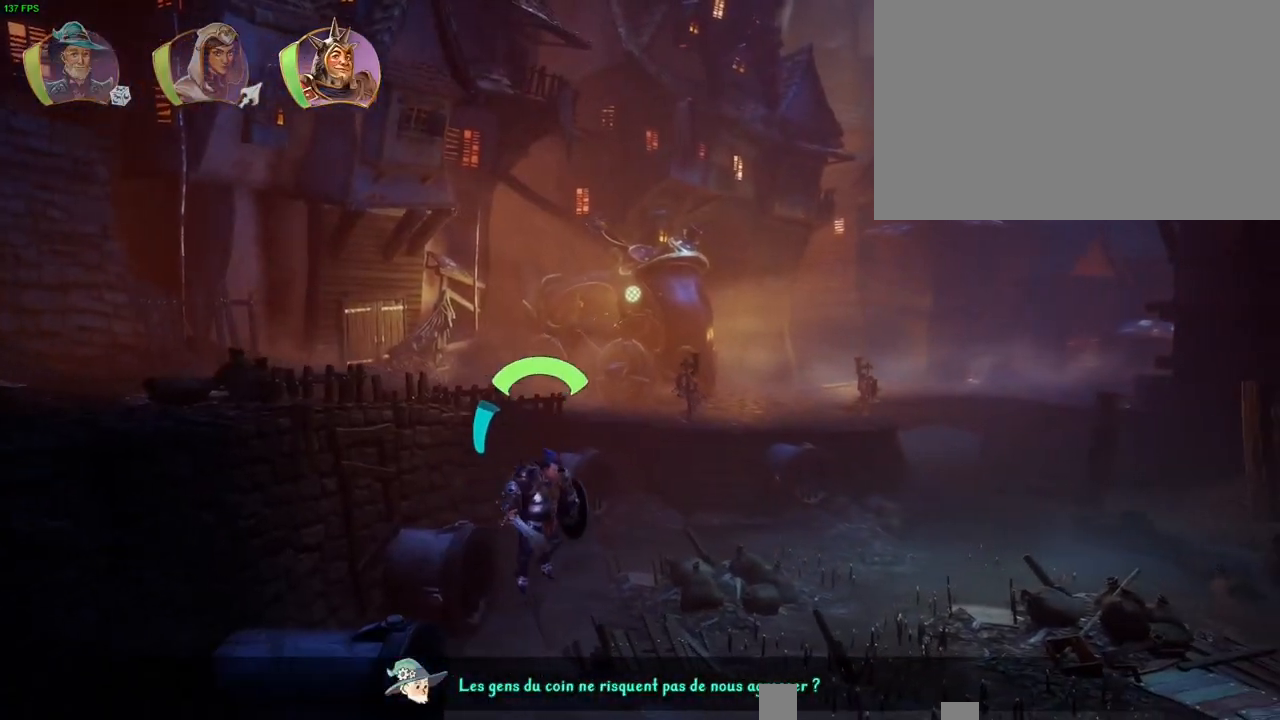
{"dt_ms": 1000, "buttons": [], "left_stick": "right", "right_stick": "center"}
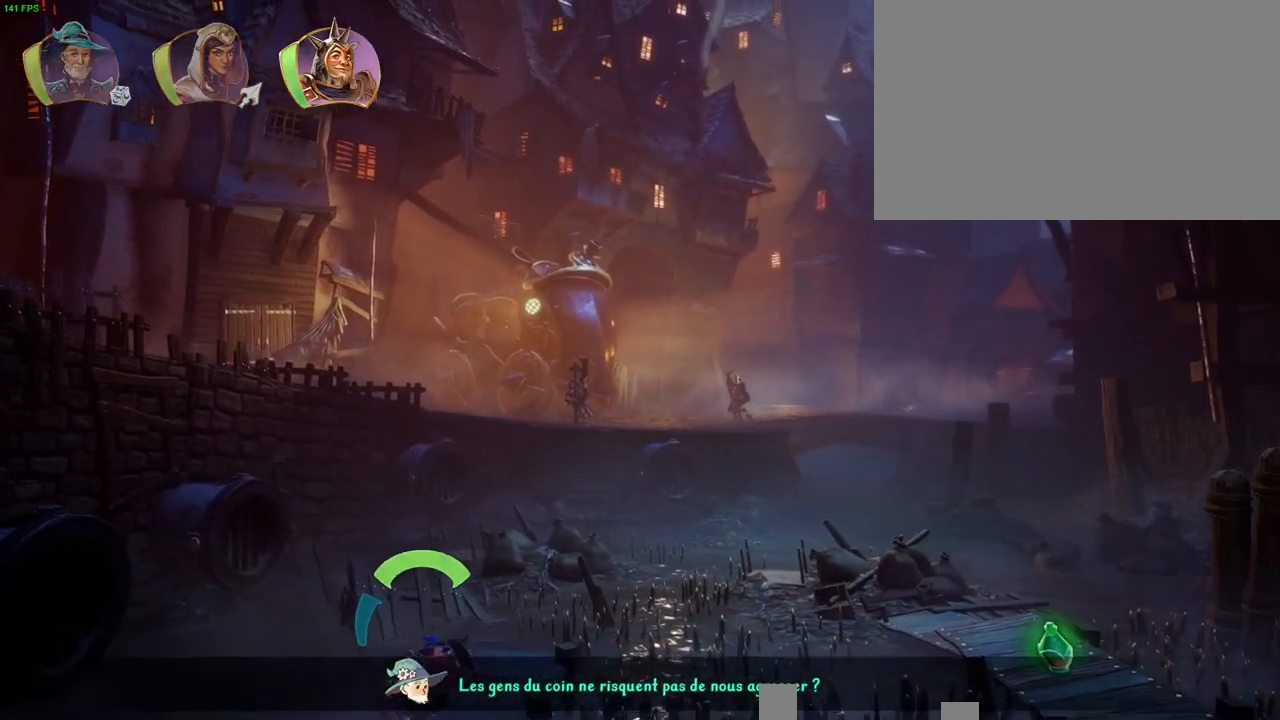
{"dt_ms": 500, "buttons": [], "left_stick": "right", "right_stick": "center", "button_events": [[100, "CROSS", "down"], [217, "CROSS", "up"]]}
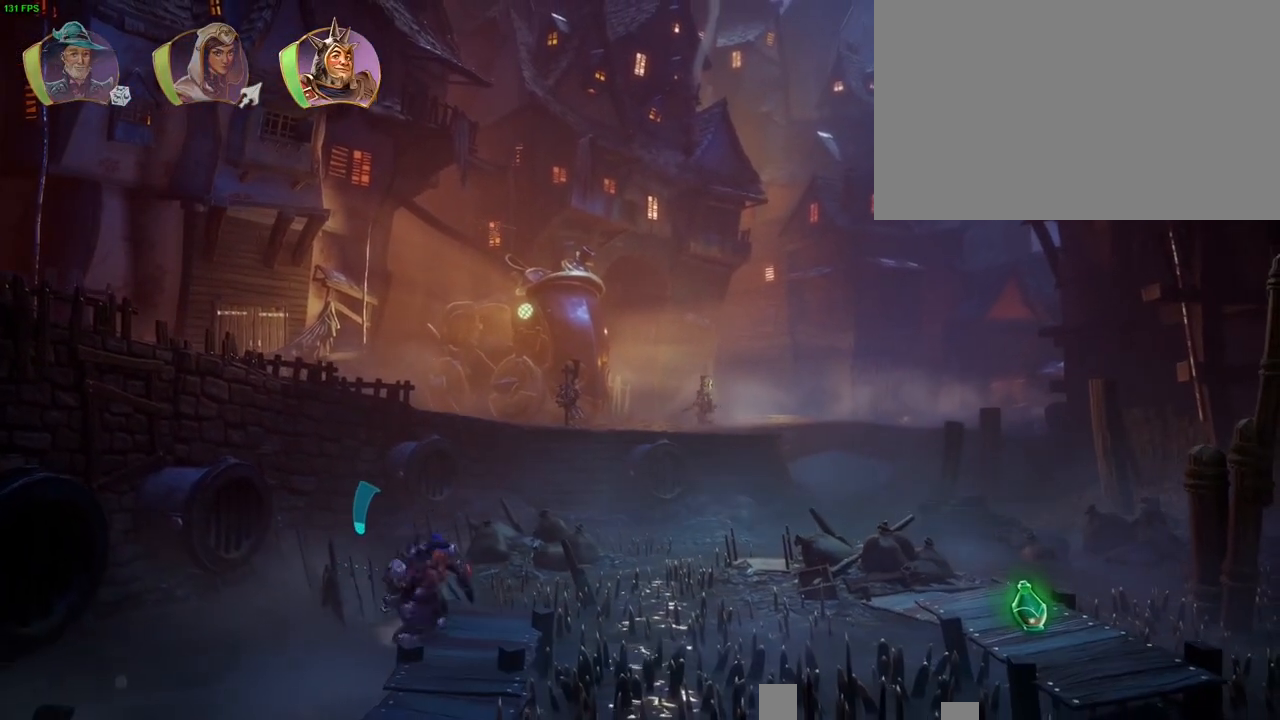
{"dt_ms": 500, "buttons": ["CROSS"], "left_stick": "right", "right_stick": "center", "button_events": [[100, "R1", "down"], [217, "R1", "up"], [367, "CROSS", "down"]]}
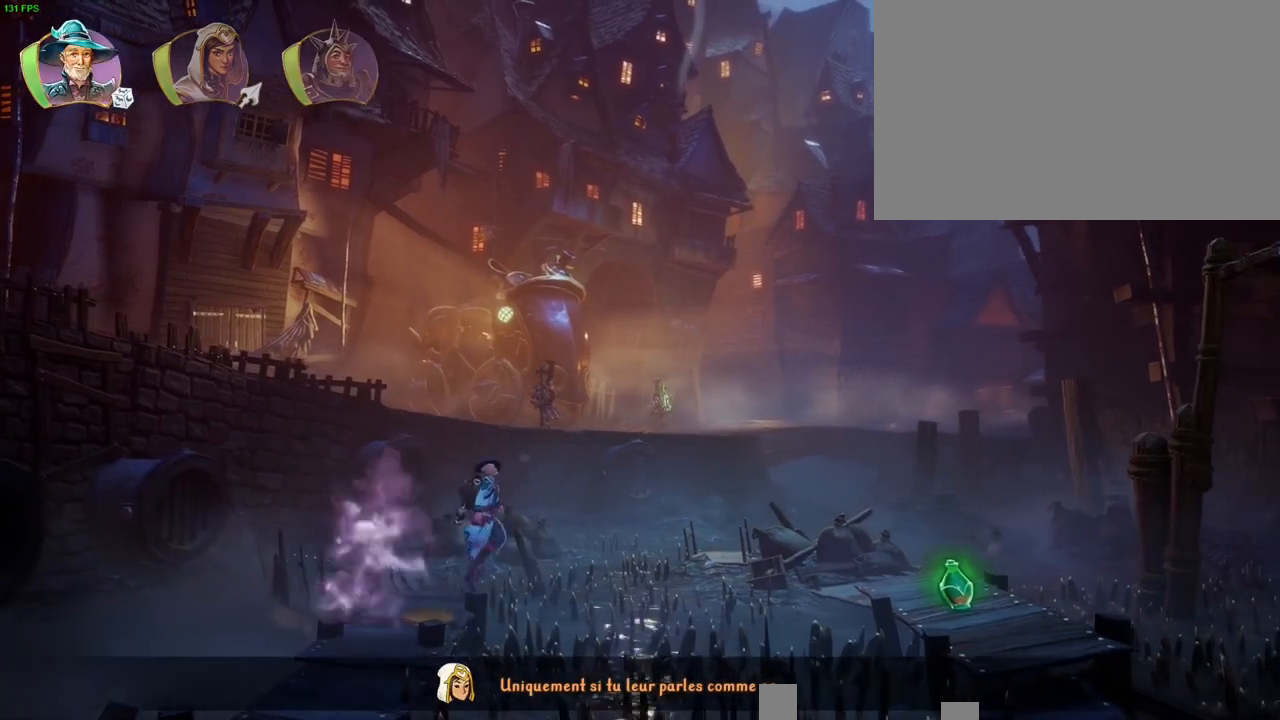
{"dt_ms": 500, "buttons": [], "left_stick": "right", "right_stick": "center", "button_events": [[33, "CROSS", "up"], [100, "TRIANGLE", "down"], [183, "TRIANGLE", "up"], [267, "CROSS", "down"], [333, "CROSS", "up"], [400, "CROSS", "down"], [483, "CROSS", "up"]]}
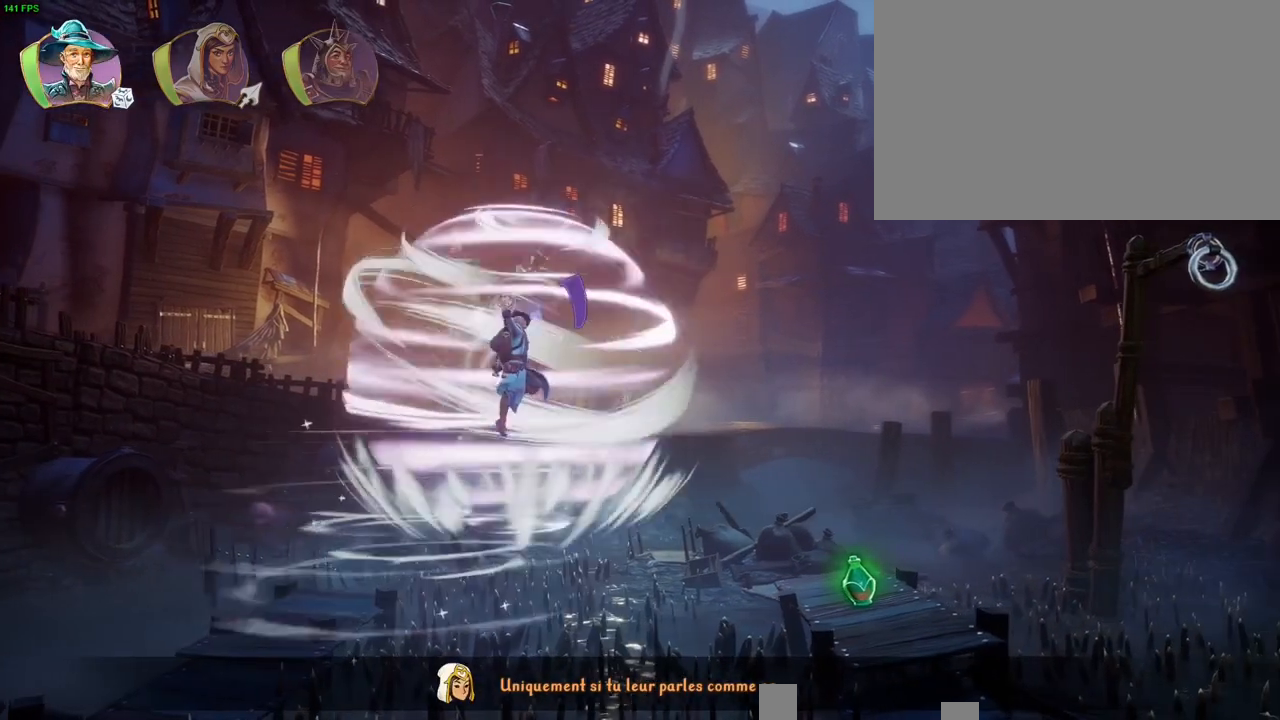
{"dt_ms": 1000, "buttons": ["L1"], "left_stick": "right", "right_stick": "center", "button_events": [[50, "CROSS", "down"], [117, "CROSS", "up"], [183, "CROSS", "down"], [300, "CROSS", "up"], [367, "CROSS", "down"], [500, "CROSS", "up"], [633, "L1", "down"], [750, "L1", "up"], [967, "L1", "down"]]}
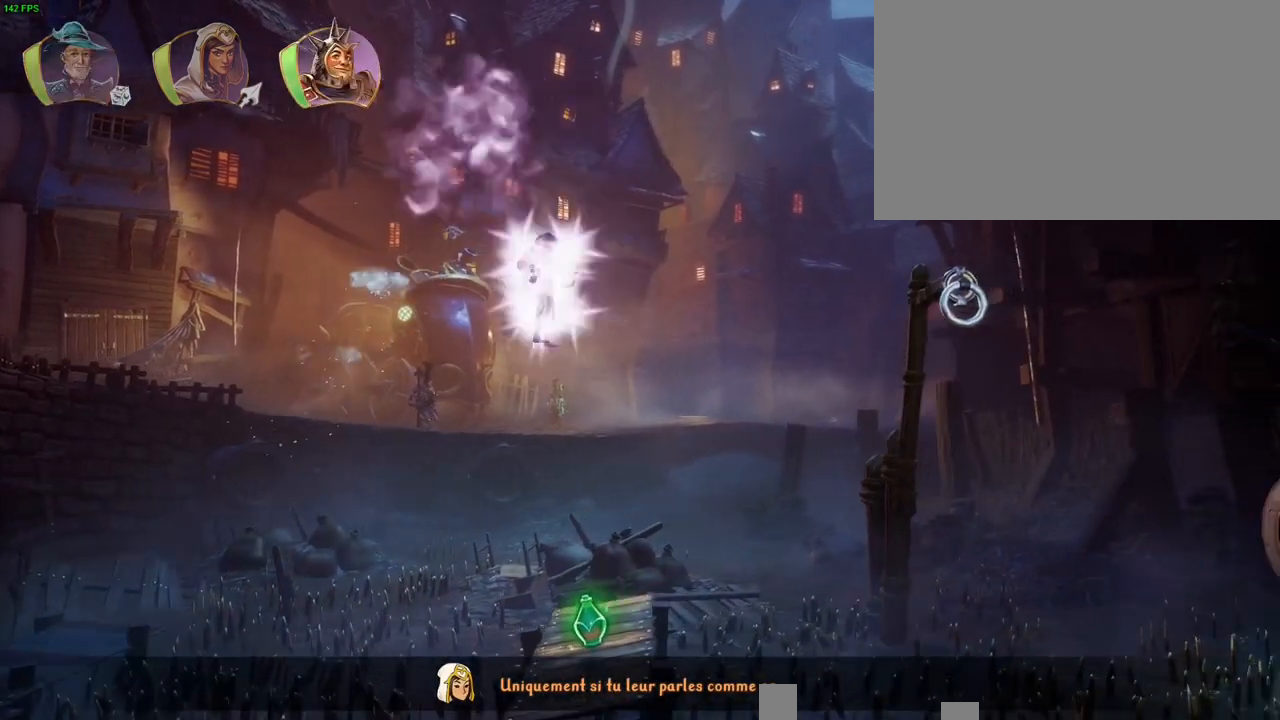
{"dt_ms": 500, "buttons": ["SQUARE"], "left_stick": "up-right", "right_stick": "center", "button_events": [[50, "L1", "up"], [233, "CROSS", "down"], [300, "DPAD_RIGHT", "down"], [400, "CROSS", "up"], [417, "DPAD_RIGHT", "up"], [450, "DPAD_LEFT", "down"], [450, "SQUARE", "down"], [500, "DPAD_LEFT", "up"]]}
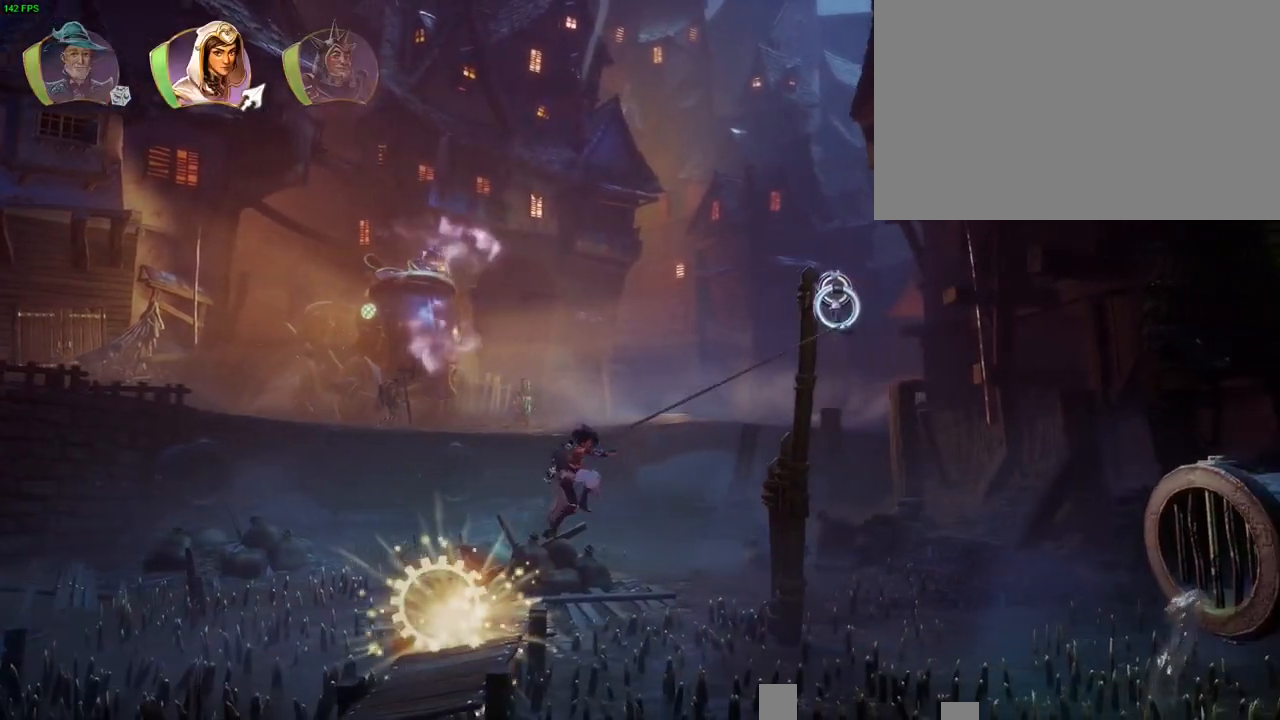
{"dt_ms": 500, "buttons": [], "left_stick": "up-right", "right_stick": "center", "button_events": [[67, "SQUARE", "up"]]}
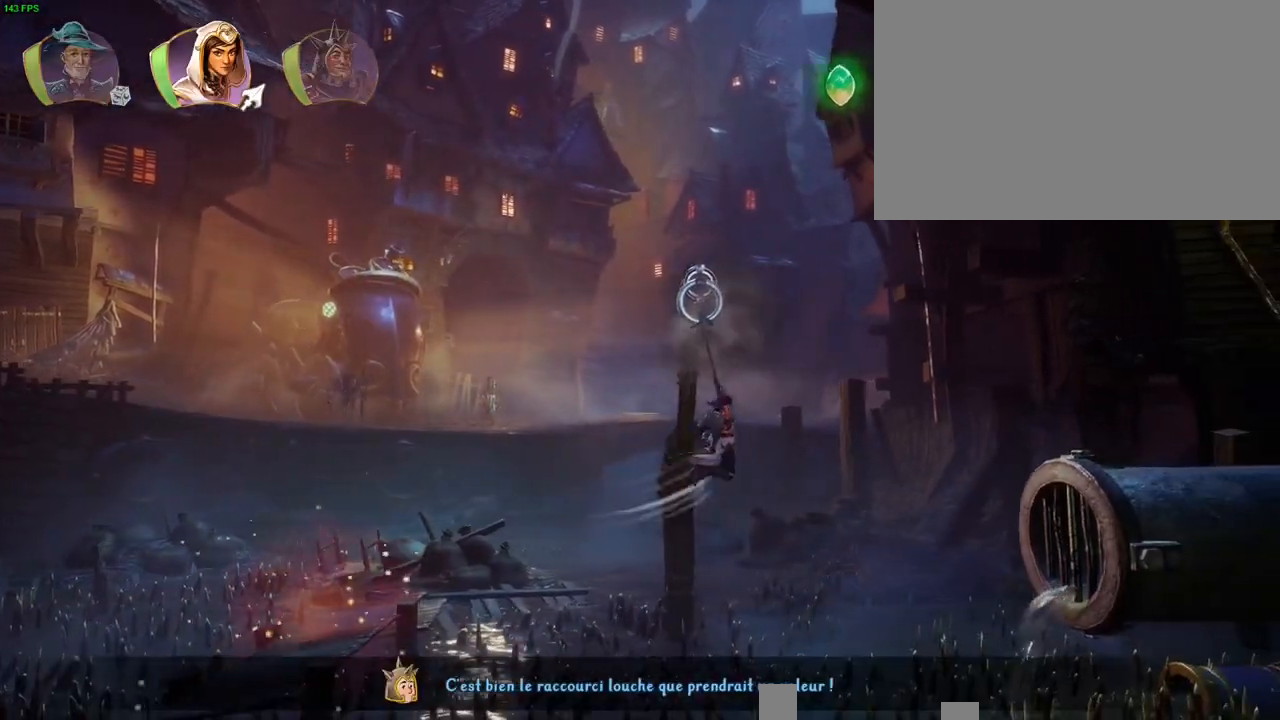
{"dt_ms": 500, "buttons": ["CROSS"], "left_stick": "up-right", "right_stick": "center", "button_events": [[250, "CROSS", "down"]]}
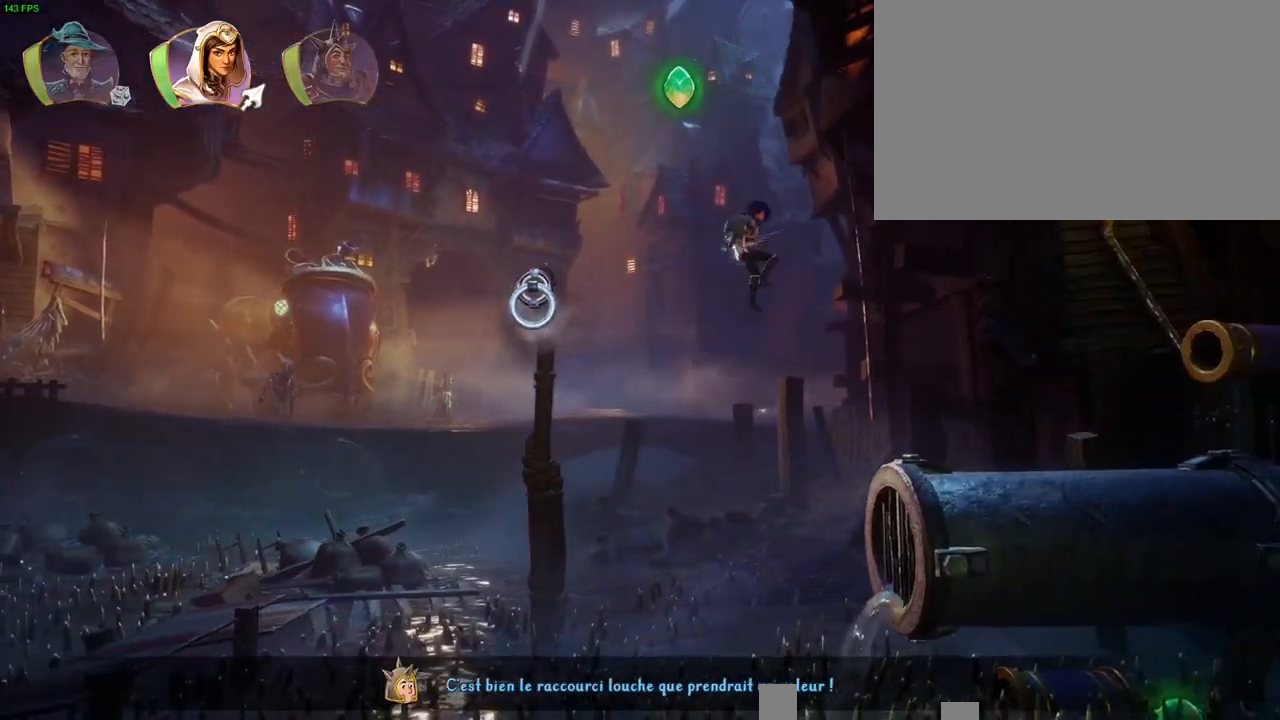
{"dt_ms": 500, "buttons": [], "left_stick": "up-right", "right_stick": "center", "button_events": [[67, "L1", "down"], [133, "L1", "up"], [167, "CROSS", "up"], [367, "TRIANGLE", "down"], [467, "TRIANGLE", "up"]]}
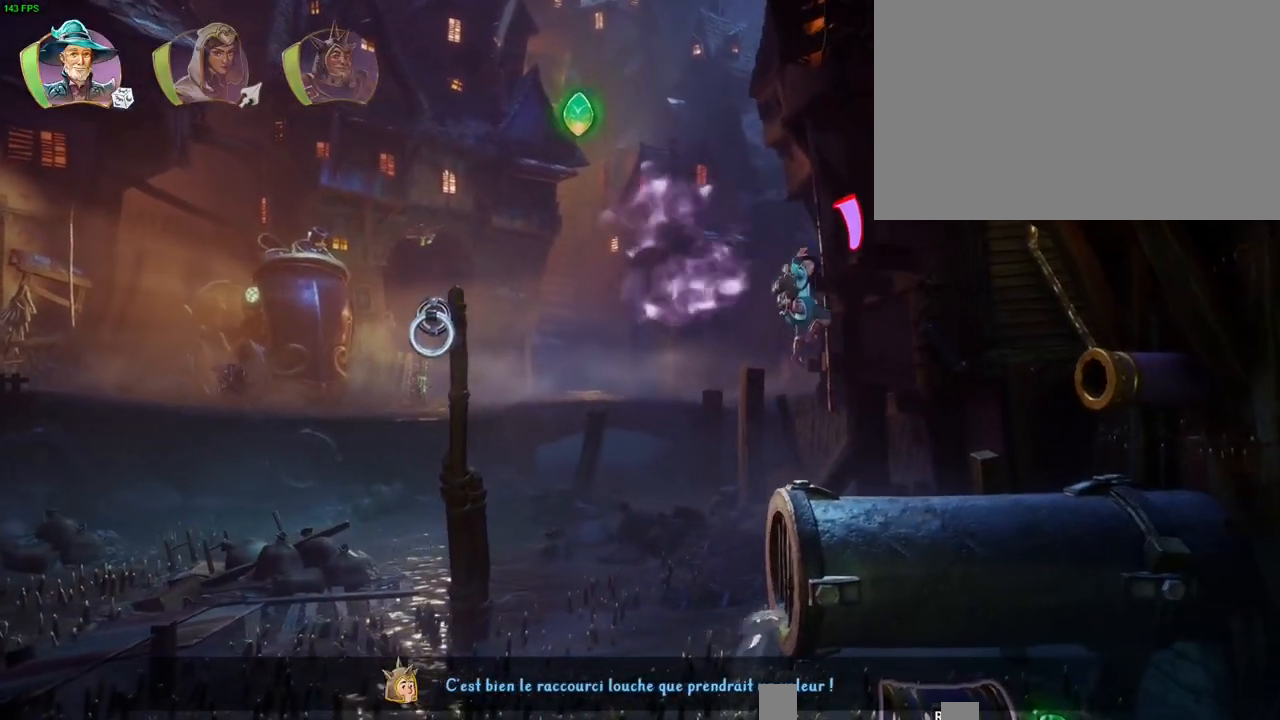
{"dt_ms": 1000, "buttons": [], "left_stick": "right", "right_stick": "center", "button_events": [[183, "CROSS", "down"], [400, "CROSS", "up"], [433, "TRIANGLE", "down"], [533, "TRIANGLE", "up"], [617, "CROSS", "down"], [700, "CROSS", "up"], [750, "CROSS", "down"], [833, "CROSS", "up"], [900, "CROSS", "down"], [1000, "CROSS", "up"]]}
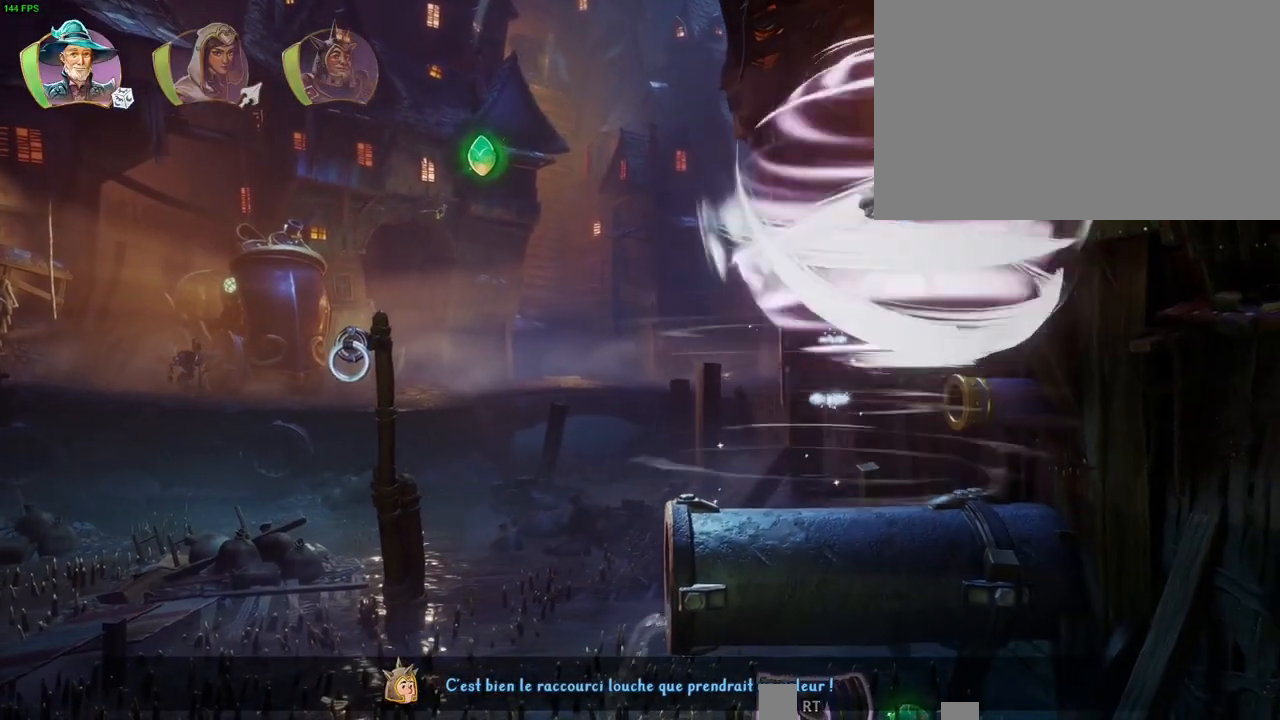
{"dt_ms": 500, "buttons": [], "left_stick": "right", "right_stick": "center", "button_events": [[67, "CROSS", "down"], [267, "R1", "down"], [317, "CROSS", "up"], [350, "R1", "up"], [433, "R1", "down"], [500, "R1", "up"]]}
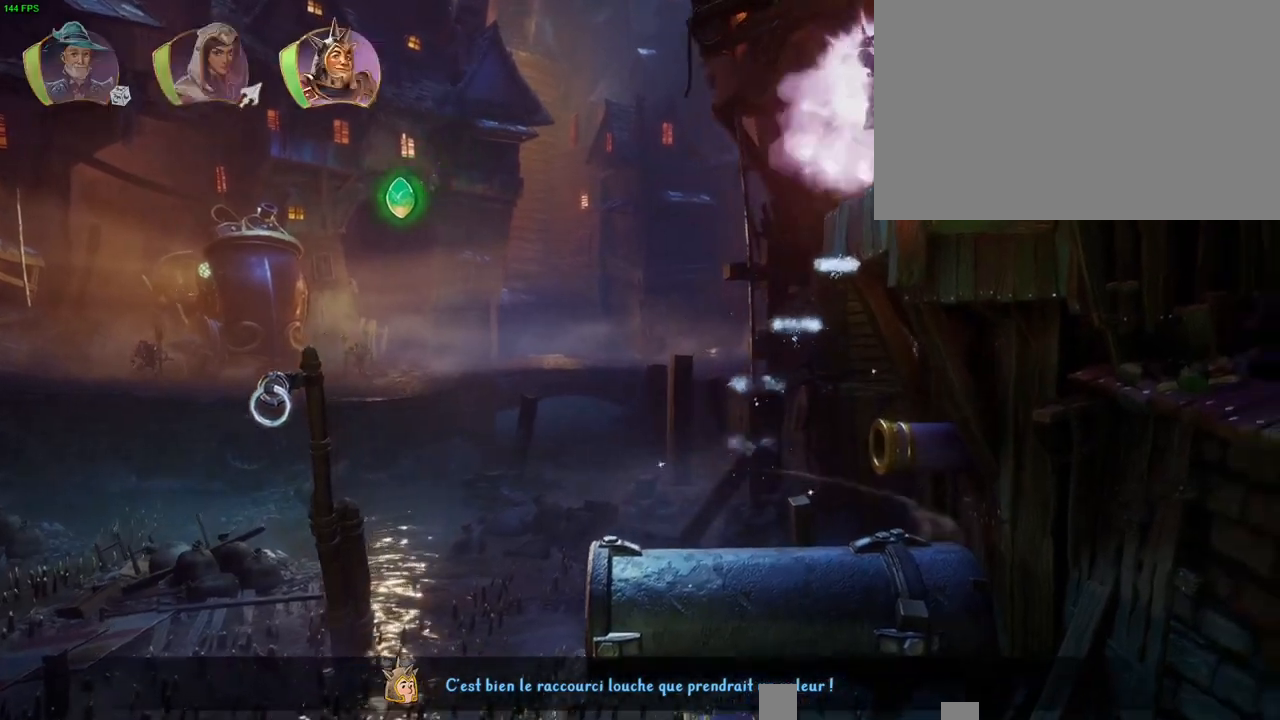
{"dt_ms": 500, "buttons": [], "left_stick": "right", "right_stick": "center", "button_events": [[217, "TRIANGLE", "down"], [300, "TRIANGLE", "up"]]}
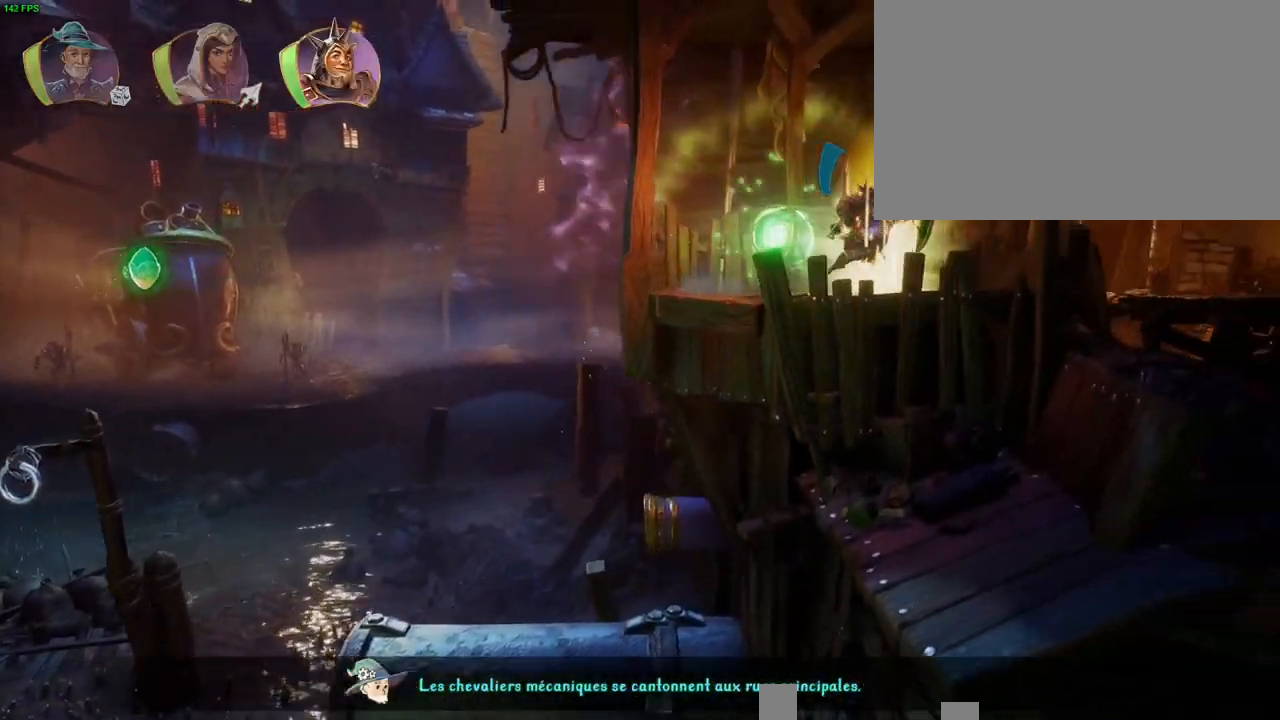
{"dt_ms": 500, "buttons": [], "left_stick": "right", "right_stick": "center", "button_events": [[100, "CROSS", "down"], [433, "CROSS", "up"]]}
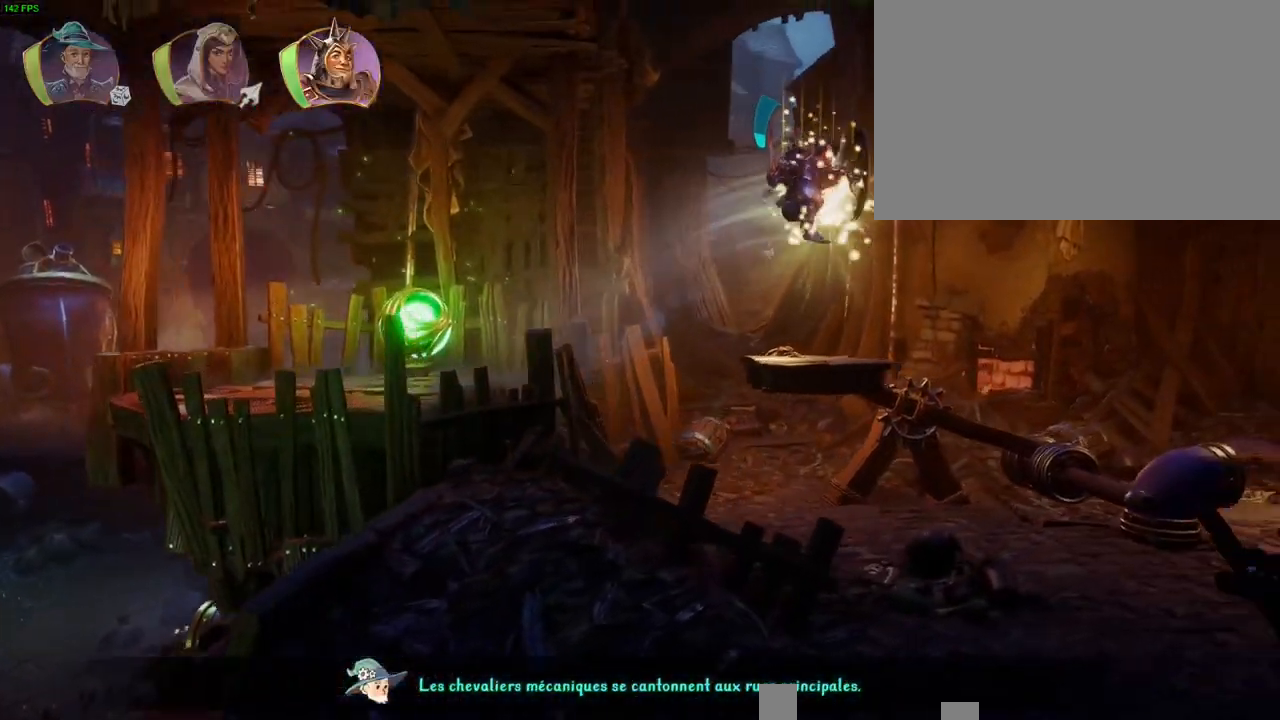
{"dt_ms": 500, "buttons": ["CROSS"], "left_stick": "right", "right_stick": "center", "button_events": [[367, "CROSS", "down"]]}
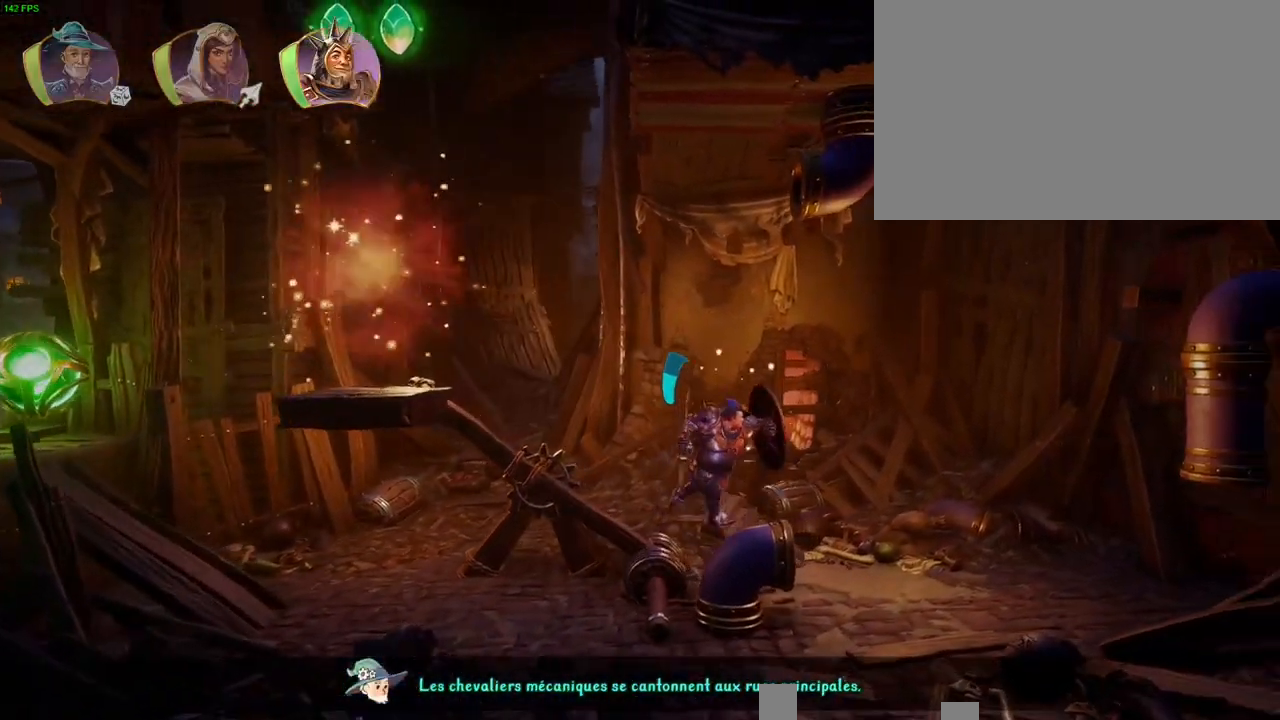
{"dt_ms": 500, "buttons": [], "left_stick": "right", "right_stick": "center", "button_events": [[17, "CROSS", "up"], [167, "R1", "down"], [283, "R1", "up"]]}